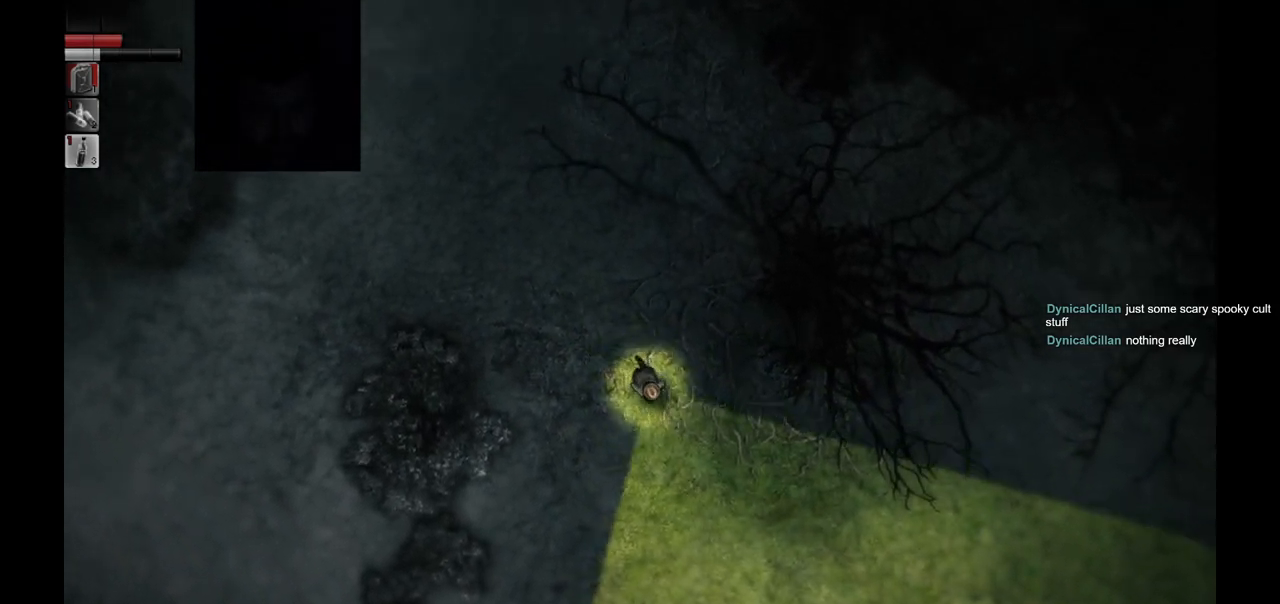
Gameplay with a controller (PlayStation layout); each line is a JSON object with the inputs held at the frame after it. "events" lists button and stick changes between this image and that frame as [ms after this image, input, new state], when the widget could be followed in between.
{"buttons": [], "left_stick": "down", "right_stick": "center", "events": [[150, "left_stick", "down"]]}
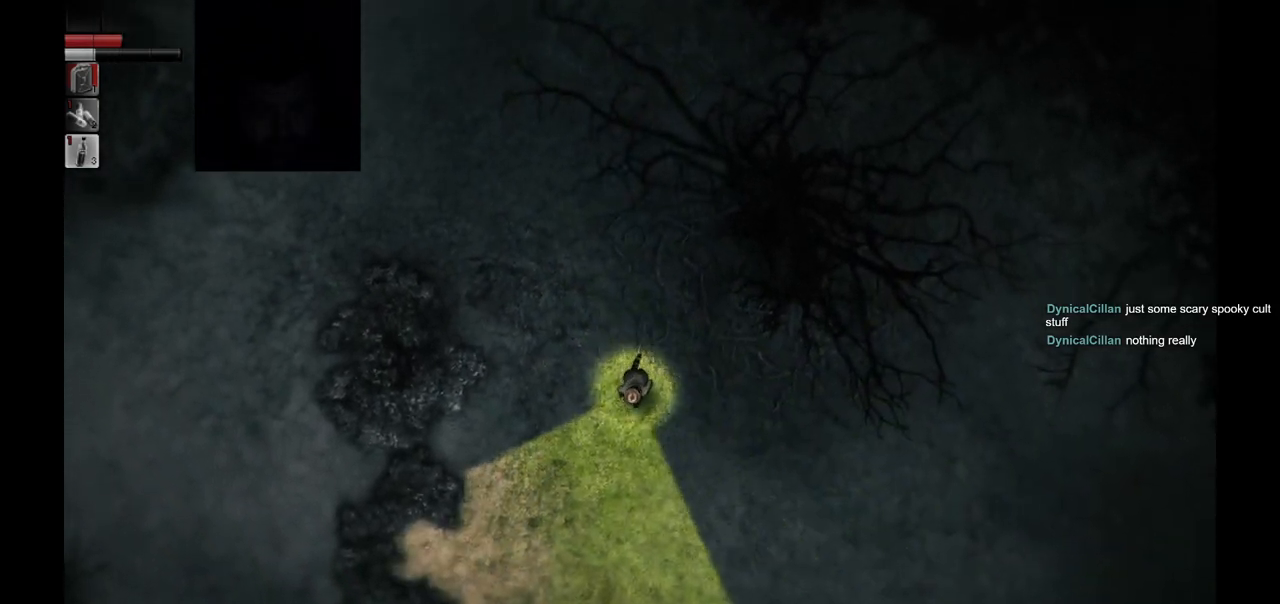
{"buttons": [], "left_stick": "center", "right_stick": "center", "events": [[150, "left_stick", "center"]]}
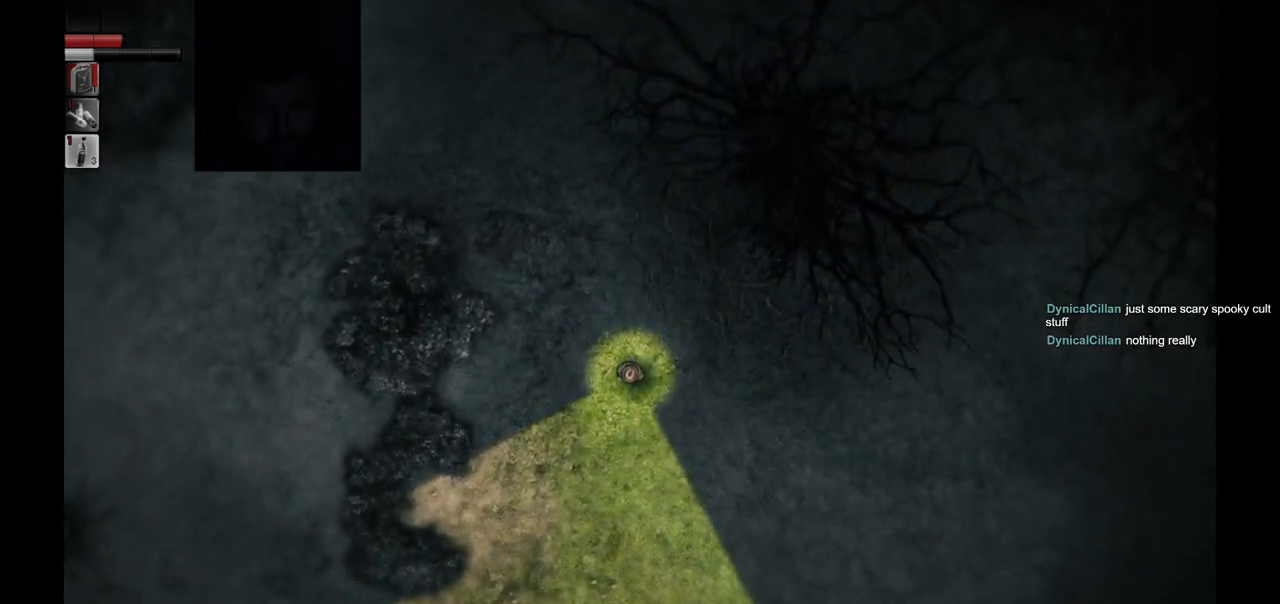
{"buttons": [], "left_stick": "center", "right_stick": "center", "events": [[283, "SELECT", "down"], [333, "SELECT", "up"]]}
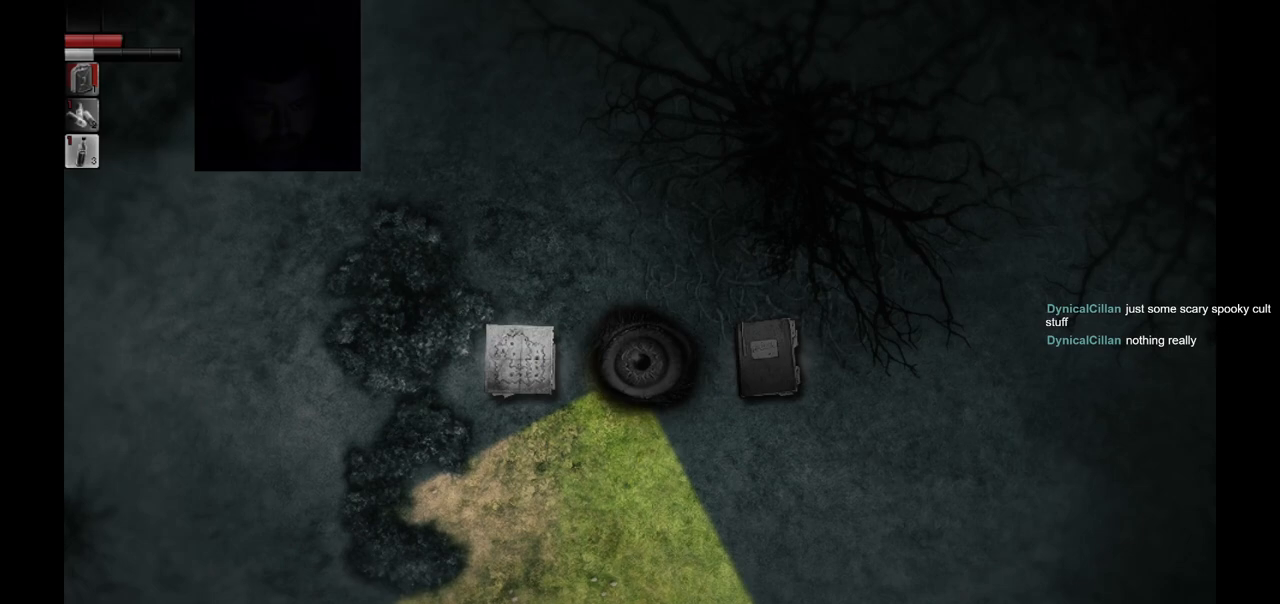
{"buttons": ["CROSS"], "left_stick": "center", "right_stick": "center", "events": [[450, "CROSS", "down"]]}
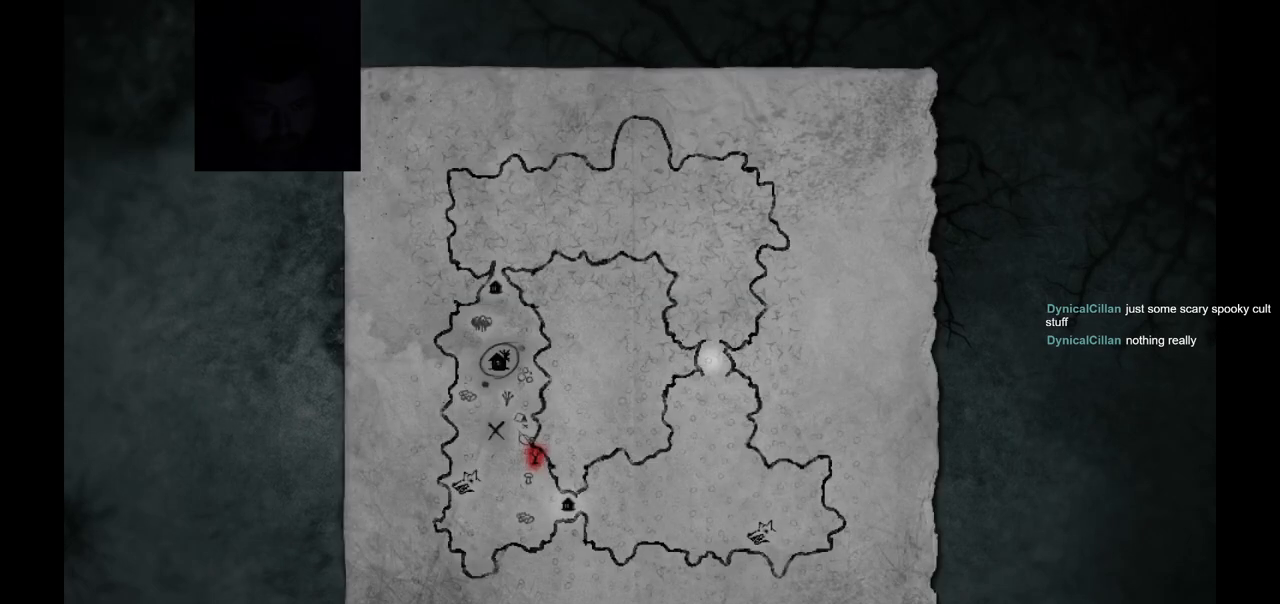
{"buttons": [], "left_stick": "center", "right_stick": "center", "events": [[67, "CROSS", "up"]]}
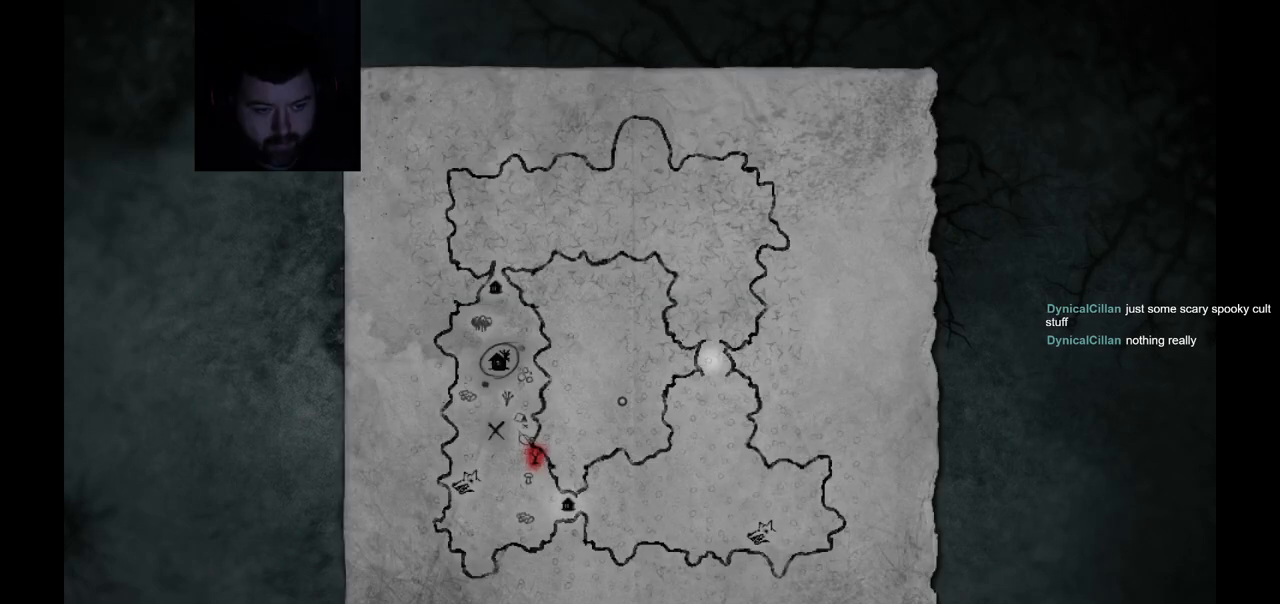
{"buttons": [], "left_stick": "center", "right_stick": "center", "events": []}
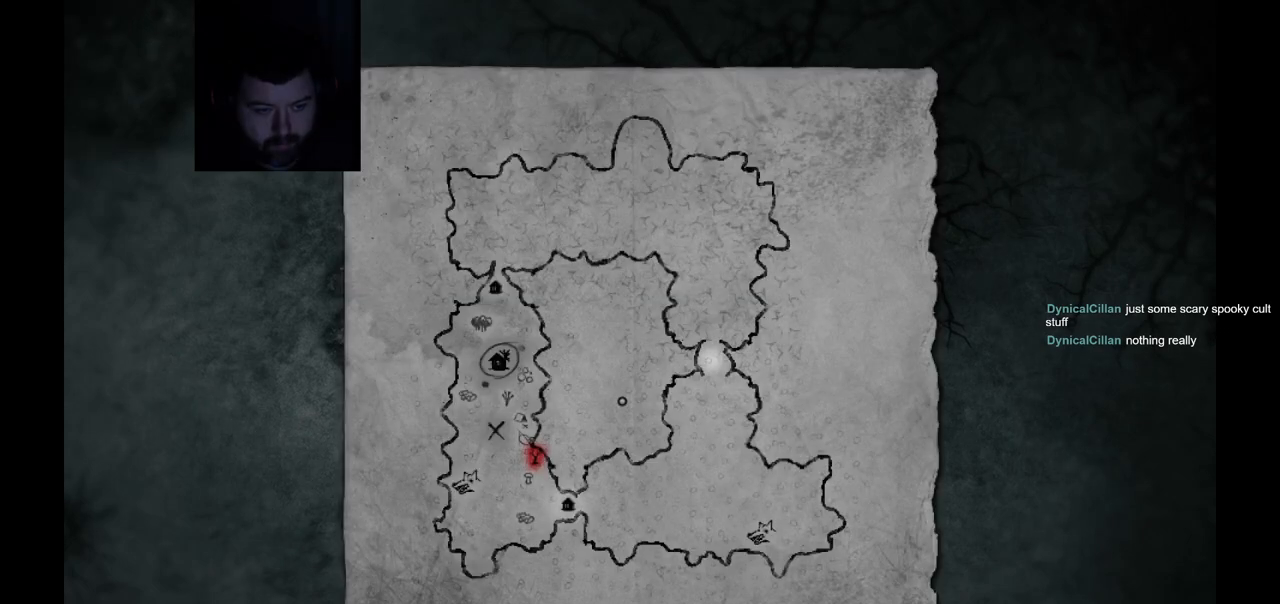
{"buttons": [], "left_stick": "center", "right_stick": "center", "events": [[100, "SELECT", "down"], [200, "SELECT", "up"]]}
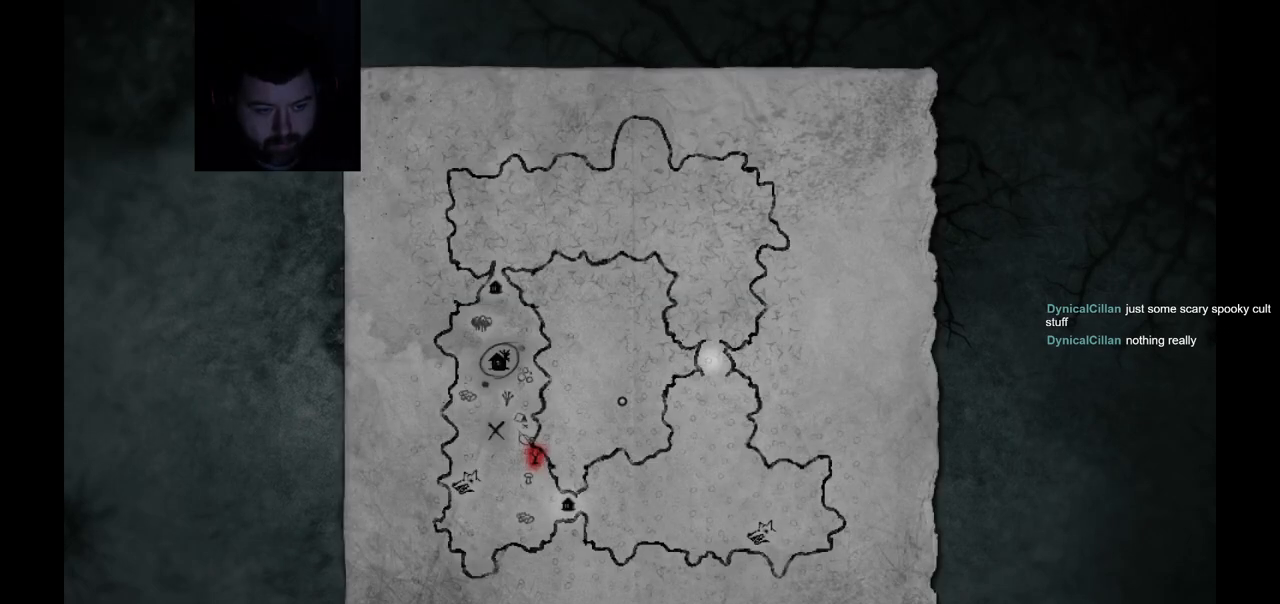
{"buttons": [], "left_stick": "down", "right_stick": "center", "events": [[67, "CIRCLE", "down"], [167, "CIRCLE", "up"], [217, "left_stick", "down"]]}
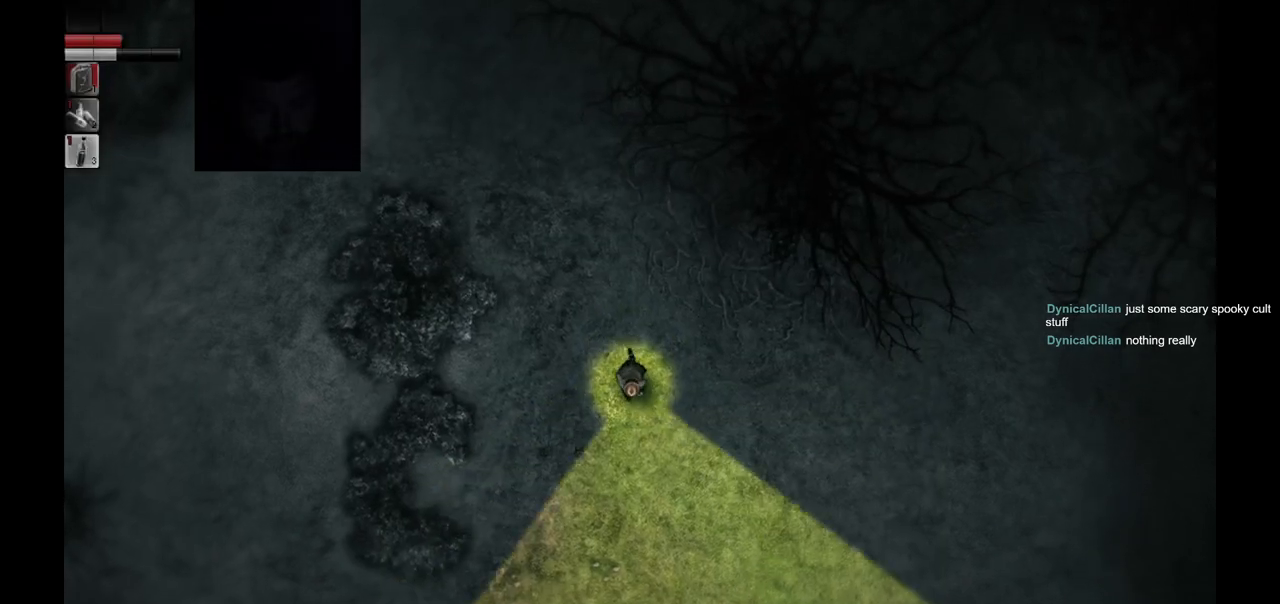
{"buttons": [], "left_stick": "down", "right_stick": "center", "events": []}
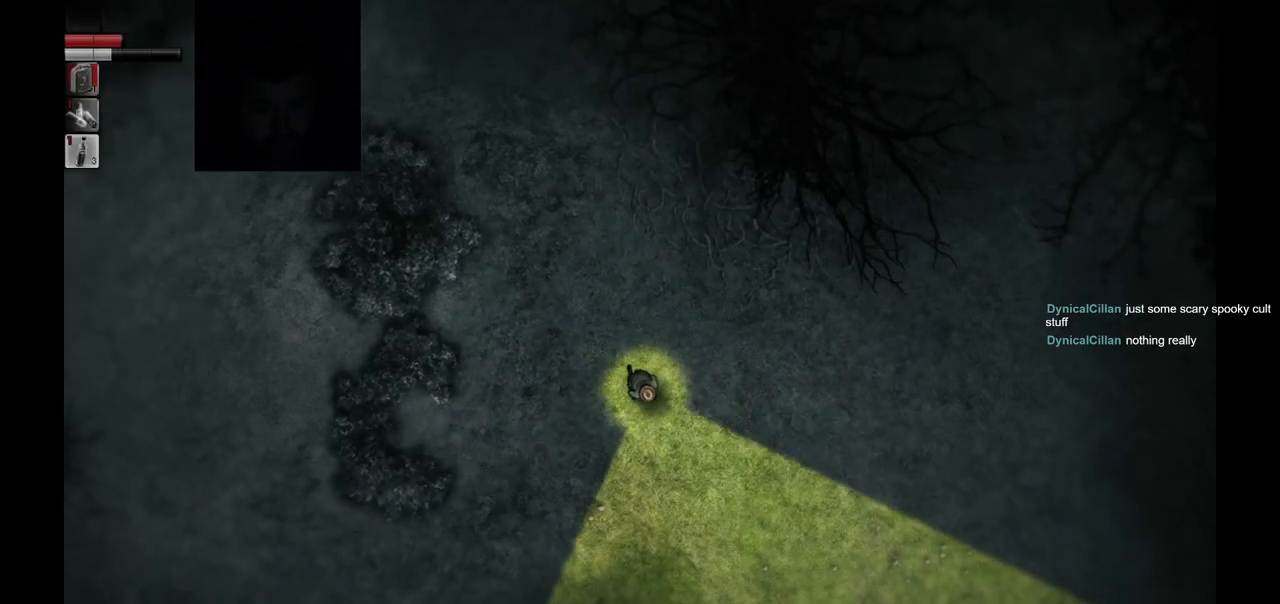
{"buttons": [], "left_stick": "down", "right_stick": "center", "events": []}
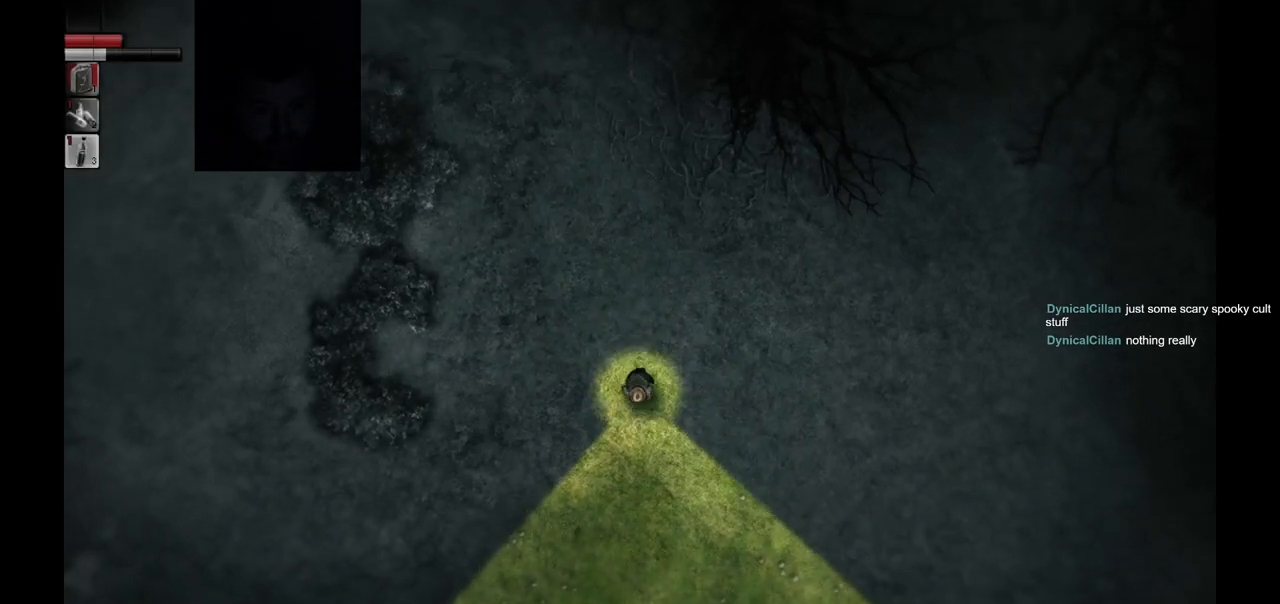
{"buttons": [], "left_stick": "down-right", "right_stick": "center", "events": [[500, "left_stick", "down-right"]]}
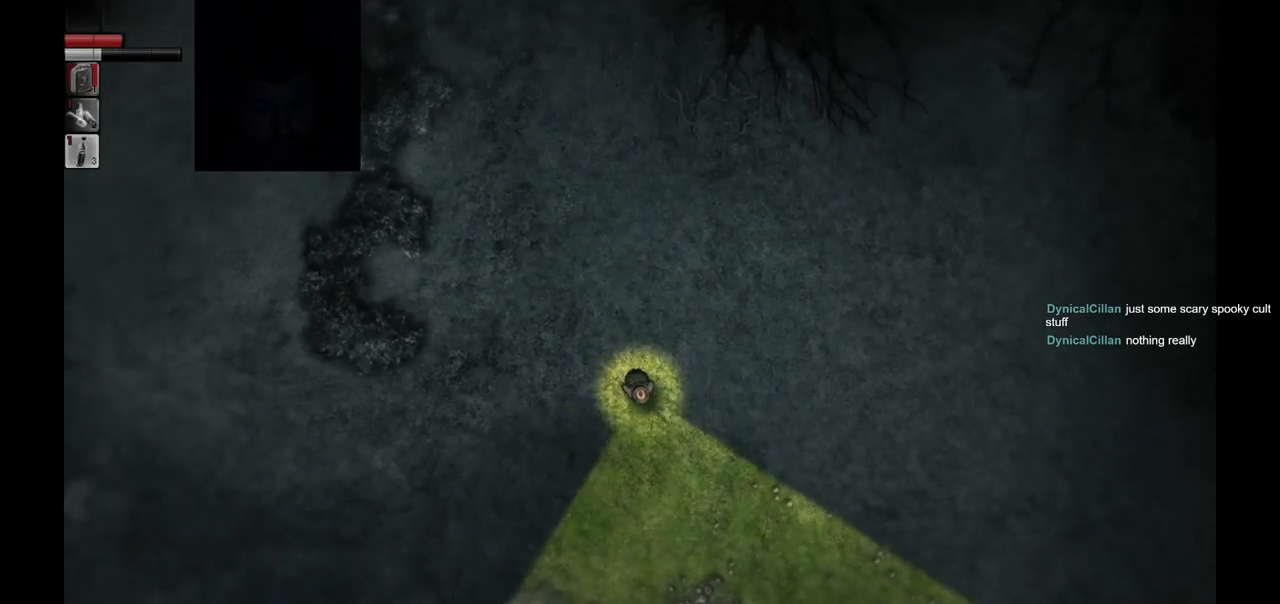
{"buttons": [], "left_stick": "down-right", "right_stick": "center", "events": []}
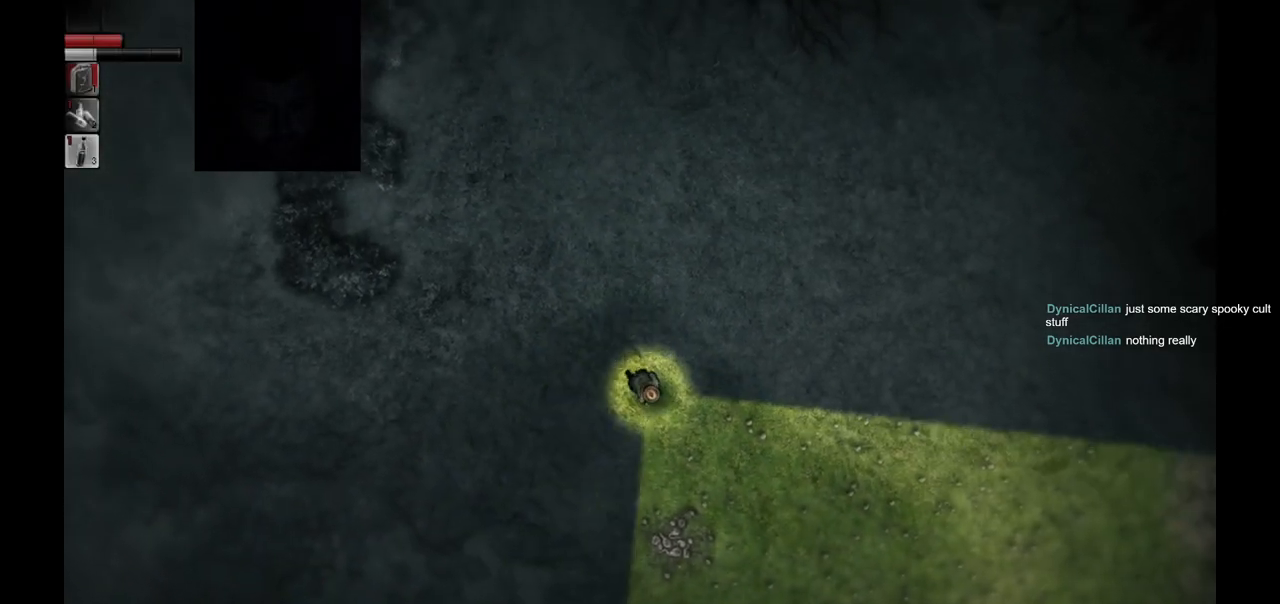
{"buttons": [], "left_stick": "down-right", "right_stick": "center", "events": []}
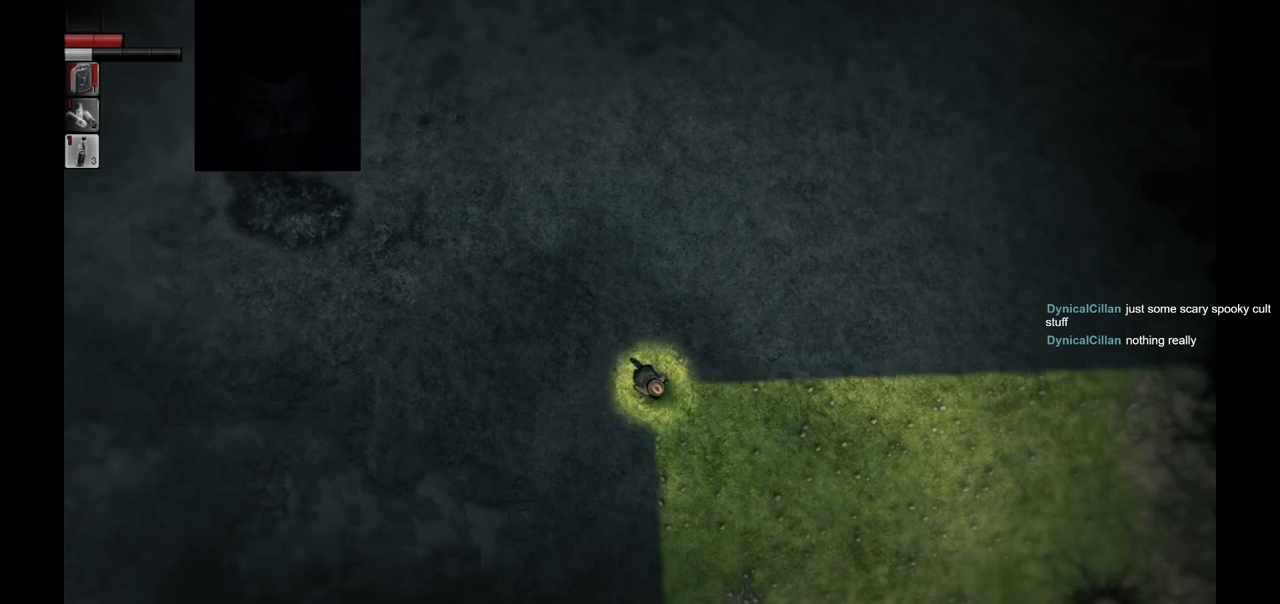
{"buttons": [], "left_stick": "down-right", "right_stick": "center", "events": []}
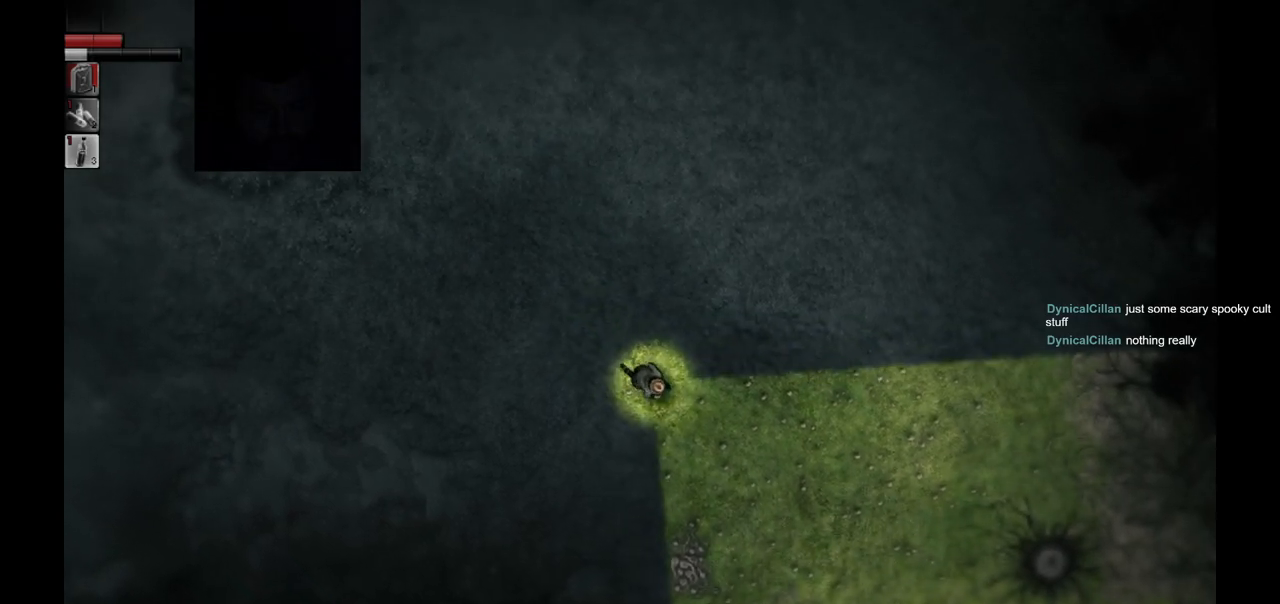
{"buttons": [], "left_stick": "down-right", "right_stick": "center", "events": []}
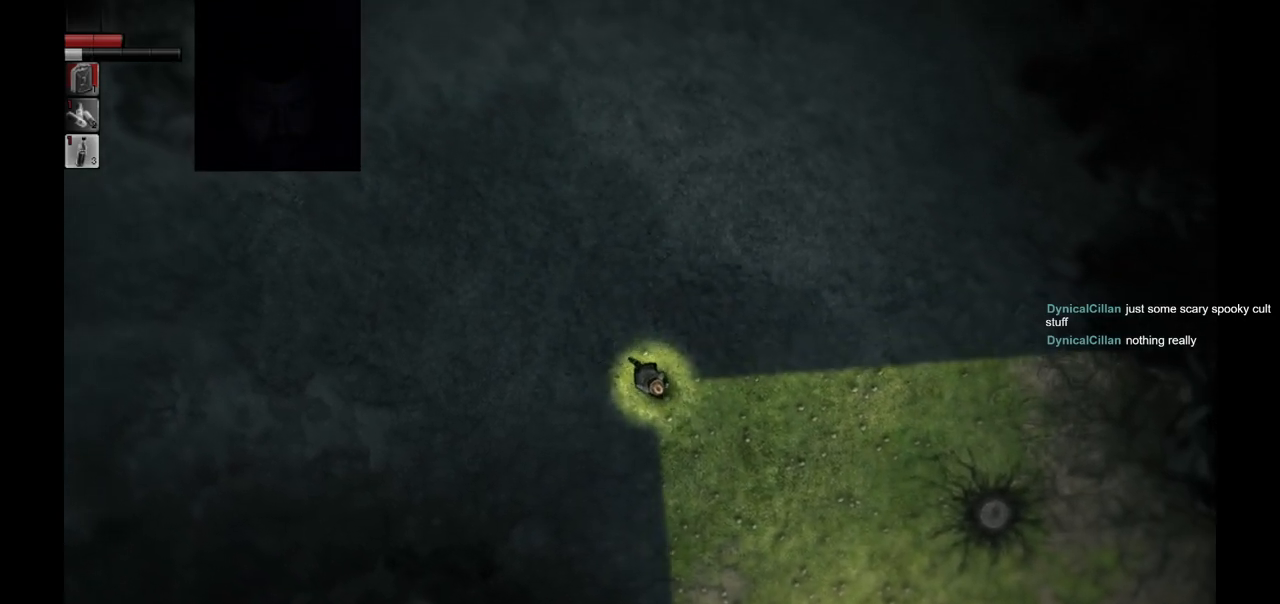
{"buttons": [], "left_stick": "down-right", "right_stick": "center", "events": []}
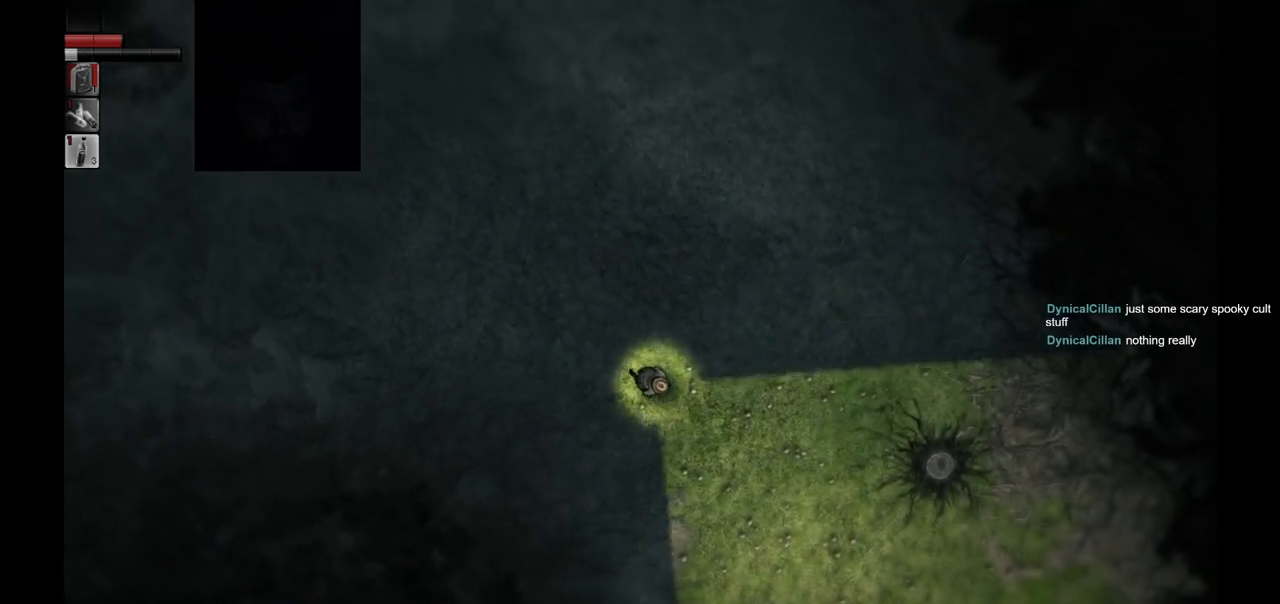
{"buttons": [], "left_stick": "down-right", "right_stick": "center", "events": []}